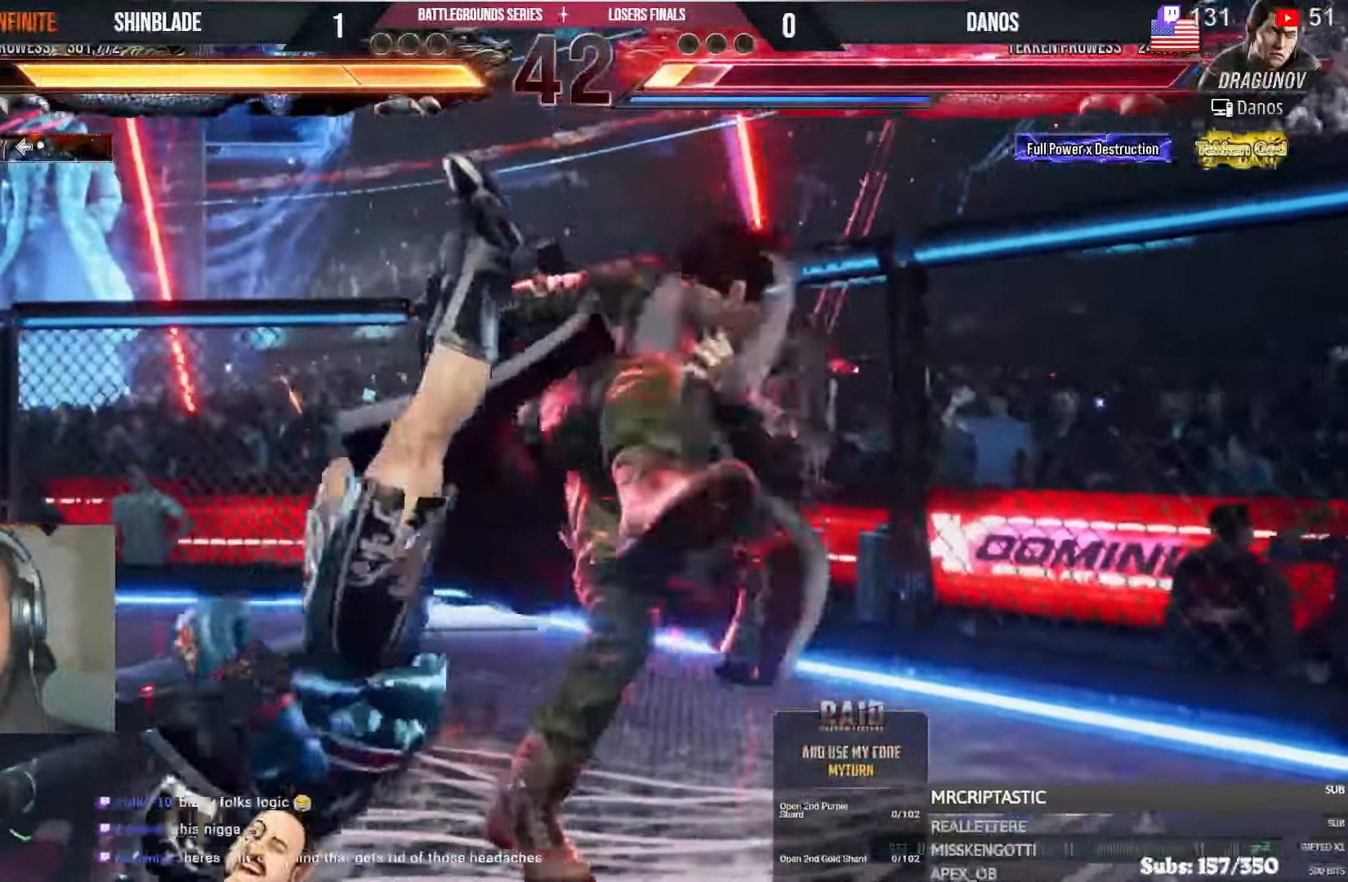
Gameplay with a controller (PlayStation layout); each line is a JSON object with the inputs held at the frame after it (dt_ms = milliseconds from this image to that frame). "events" lists button and stick changes between this image and that frame as [ms after this image, input, new state], when the widget could be followed in between. Not read: HOME.
{"dt_ms": 500, "buttons": ["CIRCLE", "DPAD_DOWN", "DPAD_RIGHT"], "left_stick": "center", "right_stick": "center"}
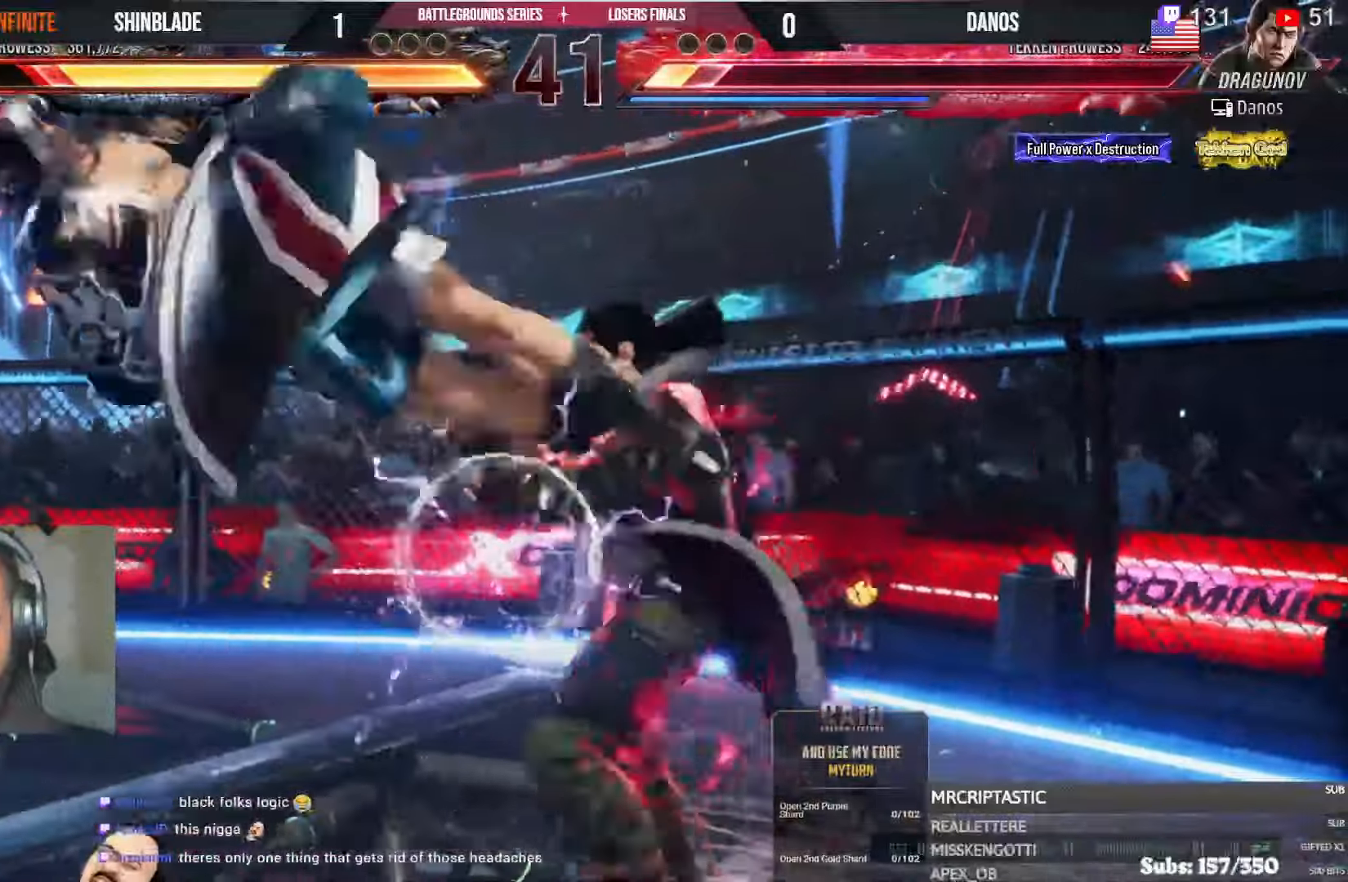
{"dt_ms": 500, "buttons": ["CROSS", "DPAD_RIGHT"], "left_stick": "center", "right_stick": "center", "events": [[16, "CIRCLE", "up"], [16, "CROSS", "down"], [16, "DPAD_DOWN", "up"], [33, "DPAD_RIGHT", "up"], [66, "DPAD_UP", "down"], [100, "CIRCLE", "down"], [100, "CROSS", "up"], [100, "DPAD_RIGHT", "down"], [116, "DPAD_UP", "up"], [150, "DPAD_DOWN", "down"], [183, "CROSS", "down"], [200, "CIRCLE", "up"], [233, "DPAD_DOWN", "up"], [250, "CIRCLE", "down"], [250, "CROSS", "up"], [250, "DPAD_RIGHT", "up"], [250, "DPAD_UP", "down"], [300, "DPAD_RIGHT", "down"], [316, "DPAD_UP", "up"], [333, "CROSS", "down"], [333, "DPAD_DOWN", "down"], [350, "CIRCLE", "up"], [433, "CIRCLE", "down"], [433, "CROSS", "up"], [433, "DPAD_DOWN", "up"], [433, "DPAD_RIGHT", "up"], [450, "DPAD_UP", "down"], [483, "DPAD_RIGHT", "down"], [500, "CIRCLE", "up"], [500, "CROSS", "down"], [500, "DPAD_UP", "up"]]}
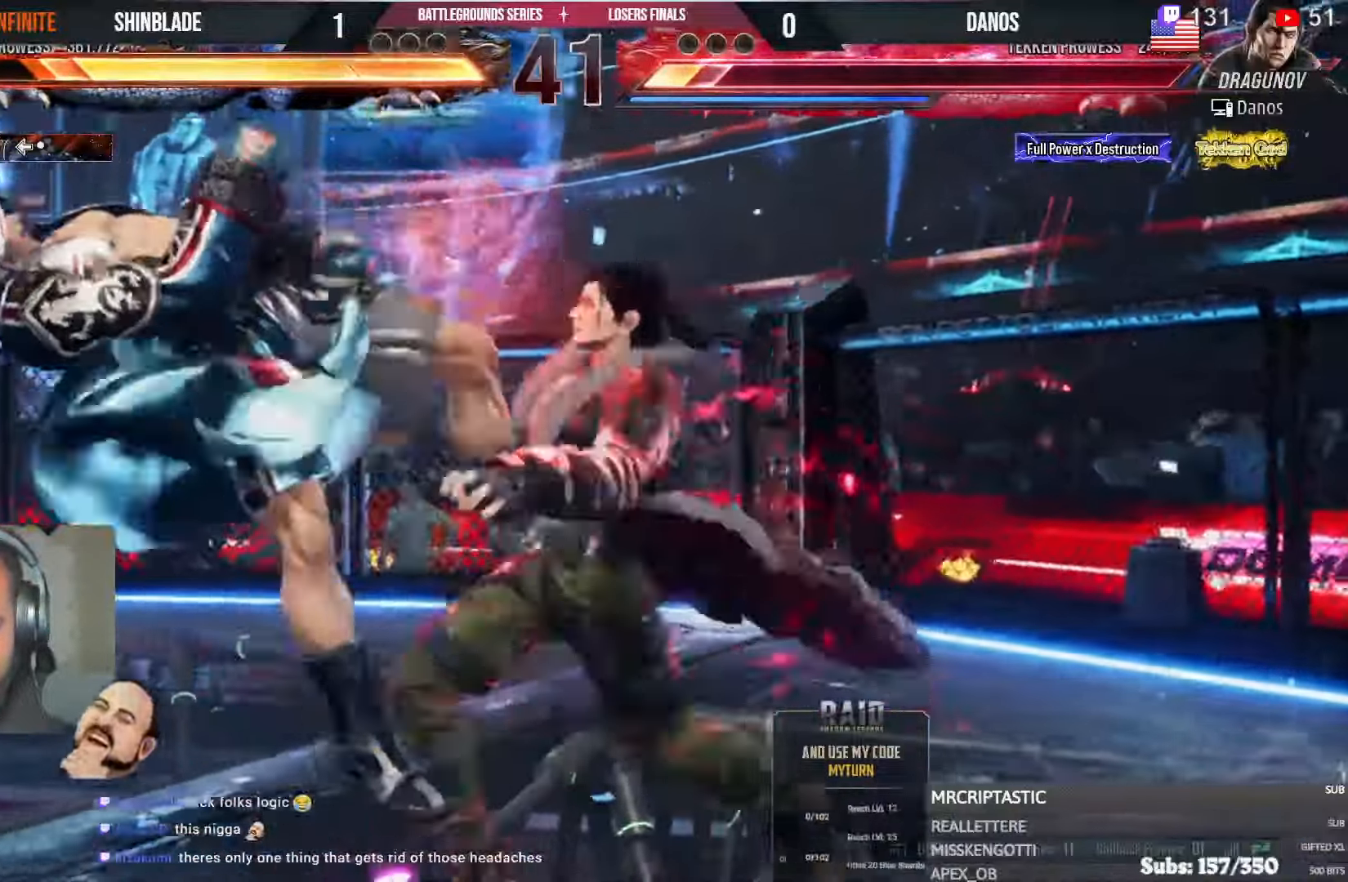
{"dt_ms": 1000, "buttons": ["CIRCLE", "DPAD_DOWN", "DPAD_RIGHT"], "left_stick": "center", "right_stick": "center"}
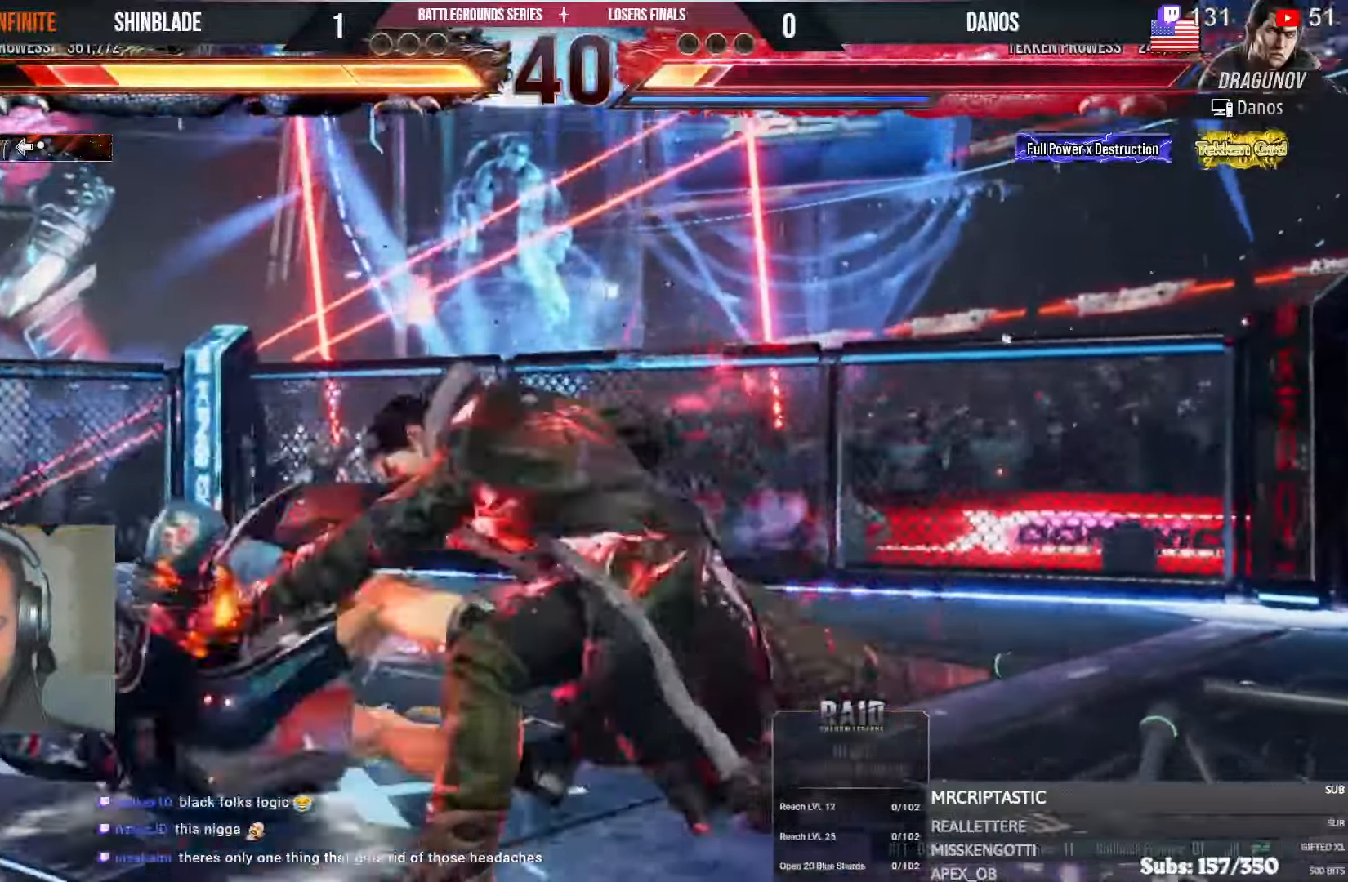
{"dt_ms": 1000, "buttons": ["CROSS", "DPAD_DOWN", "DPAD_LEFT"], "left_stick": "center", "right_stick": "center"}